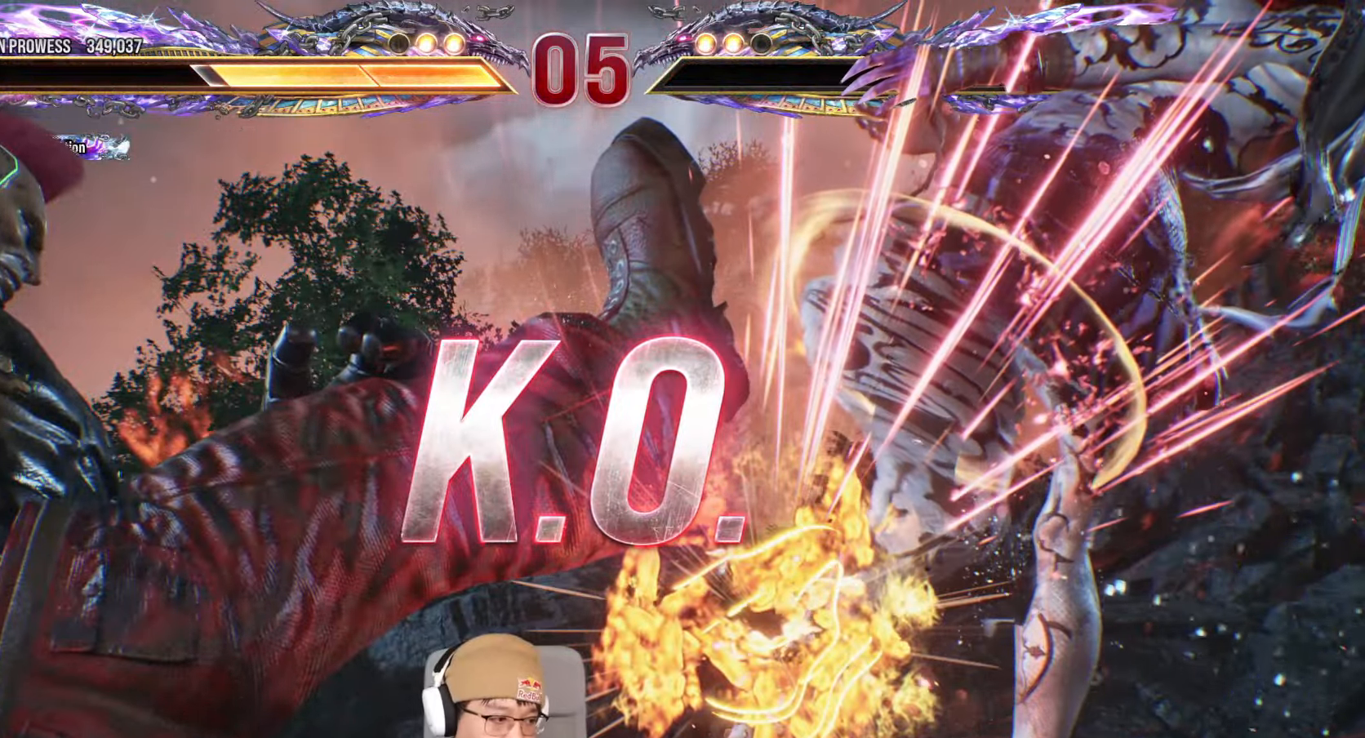
Gameplay with a controller (arcade stick); each line is a JSON object with the inputs held at the frame after it (dt_ms = milliseconds from this image to that frame). "events" lists button and stick changes between this image and that frame as [ms after this image, input, new state], when the widget could be followed in between. Not read: L3 R3.
{"dt_ms": 500, "buttons": [], "left_stick": "down-right", "events": [[167, "left_stick", "down-right"], [200, "SQUARE", "down"], [267, "SQUARE", "up"], [383, "SQUARE", "down"], [450, "SQUARE", "up"]]}
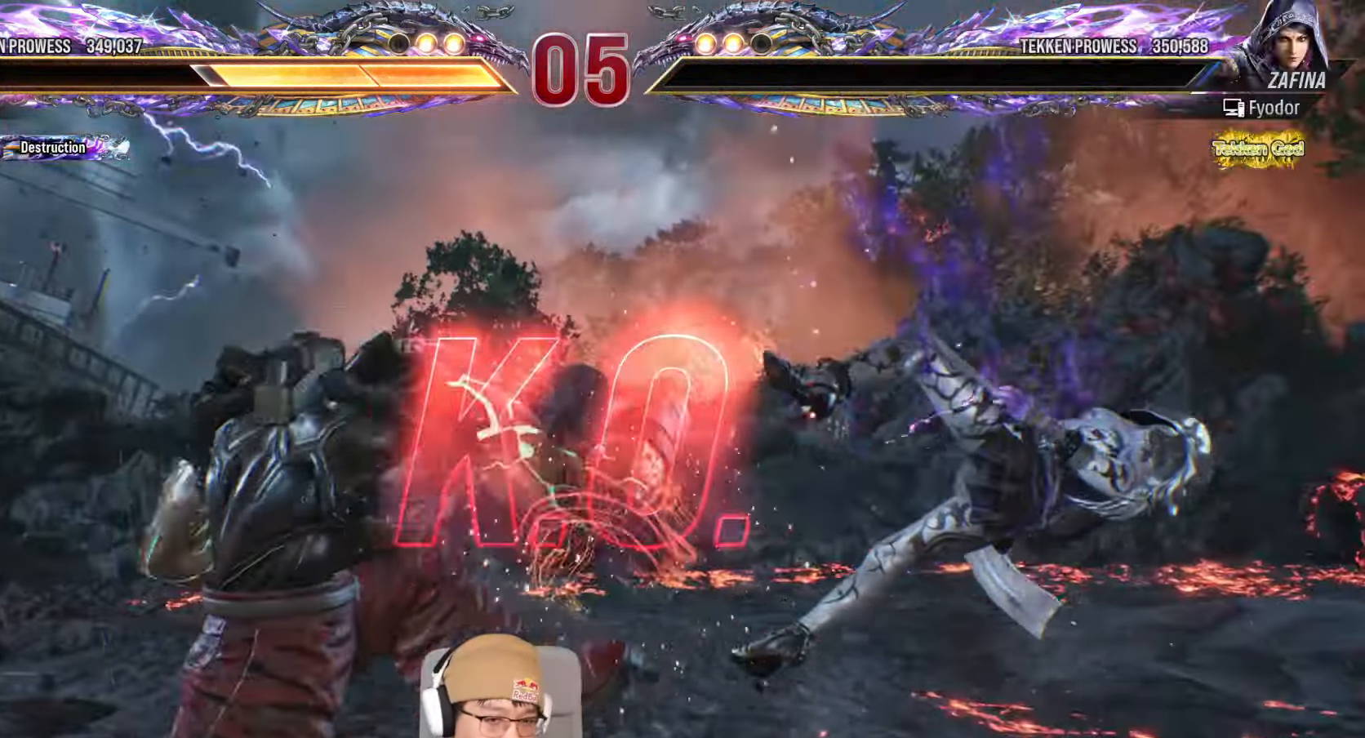
{"dt_ms": 500, "buttons": ["TRIANGLE"], "left_stick": "center", "events": [[50, "SQUARE", "down"], [50, "left_stick", "center"], [117, "SQUARE", "up"], [200, "TRIANGLE", "down"], [283, "TRIANGLE", "up"], [367, "left_stick", "left"], [433, "left_stick", "center"], [483, "TRIANGLE", "down"]]}
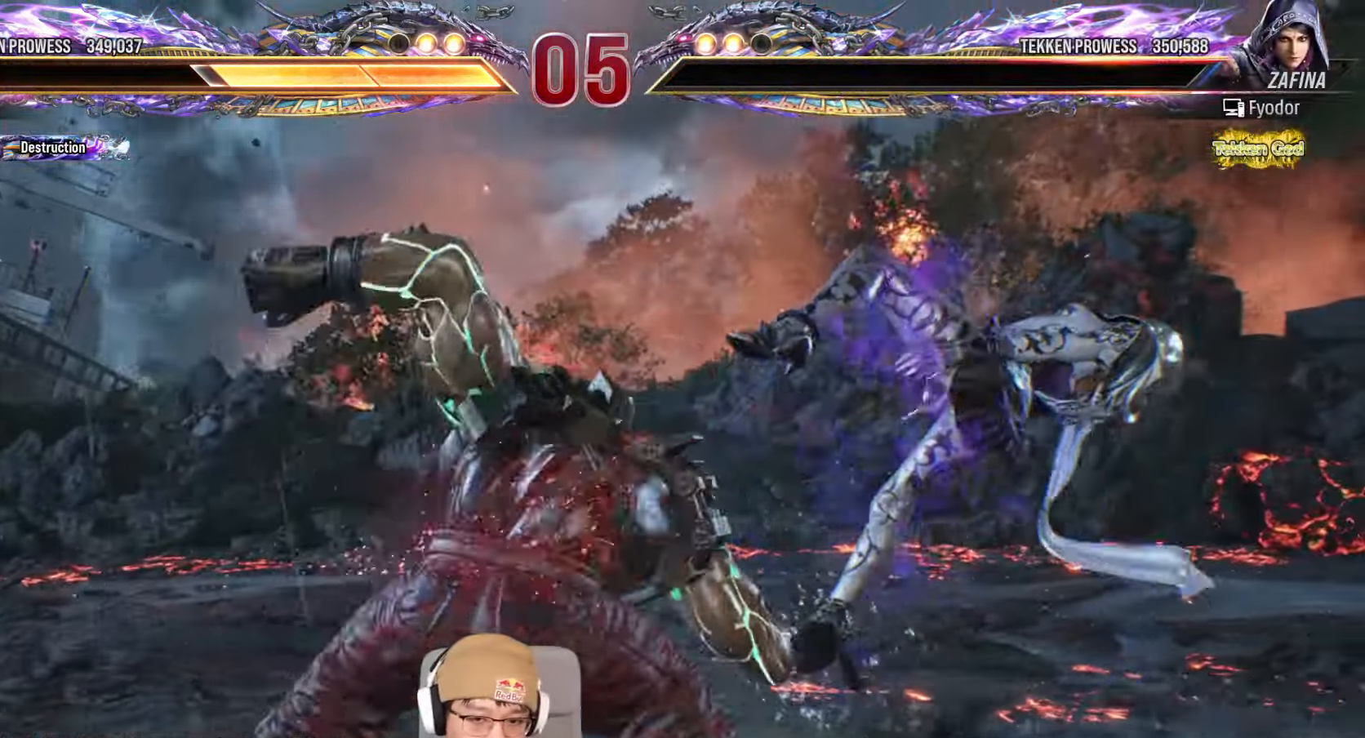
{"dt_ms": 500, "buttons": [], "left_stick": "right", "events": [[433, "left_stick", "right"], [450, "TRIANGLE", "up"]]}
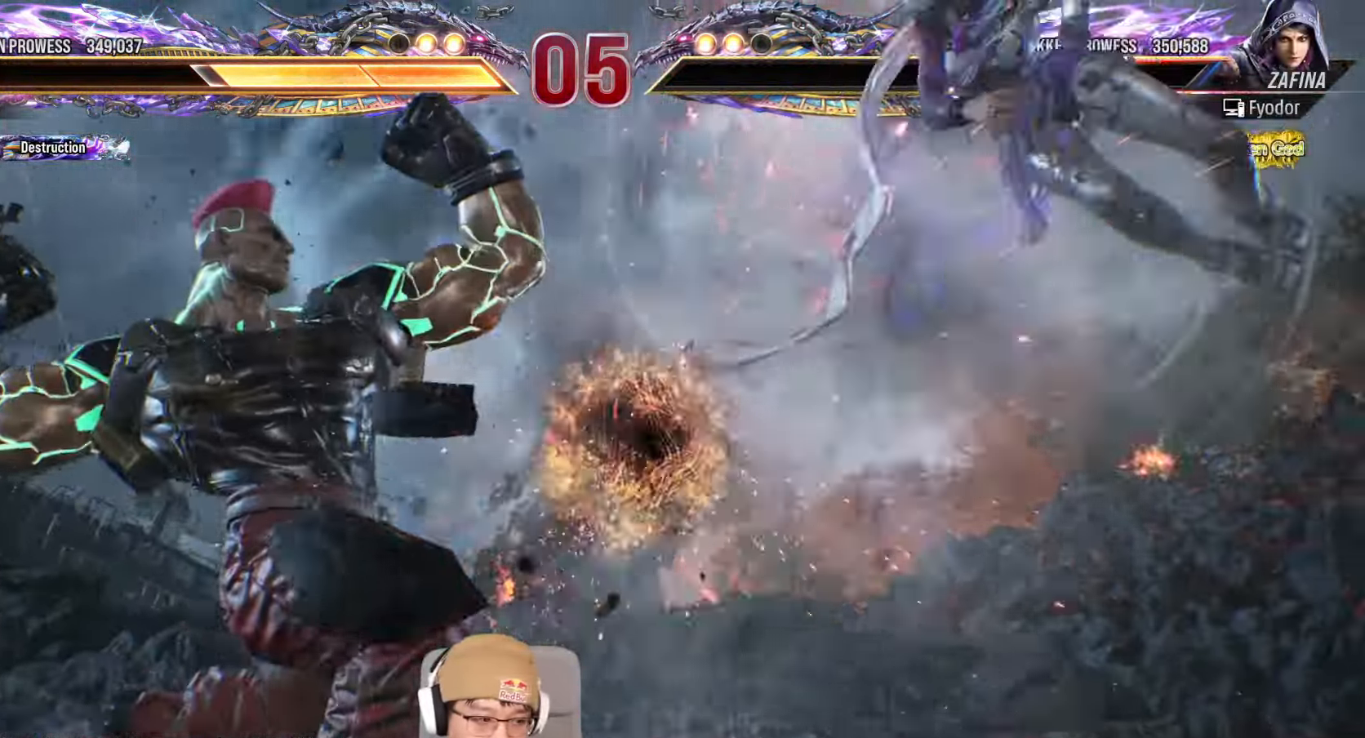
{"dt_ms": 500, "buttons": [], "left_stick": "center"}
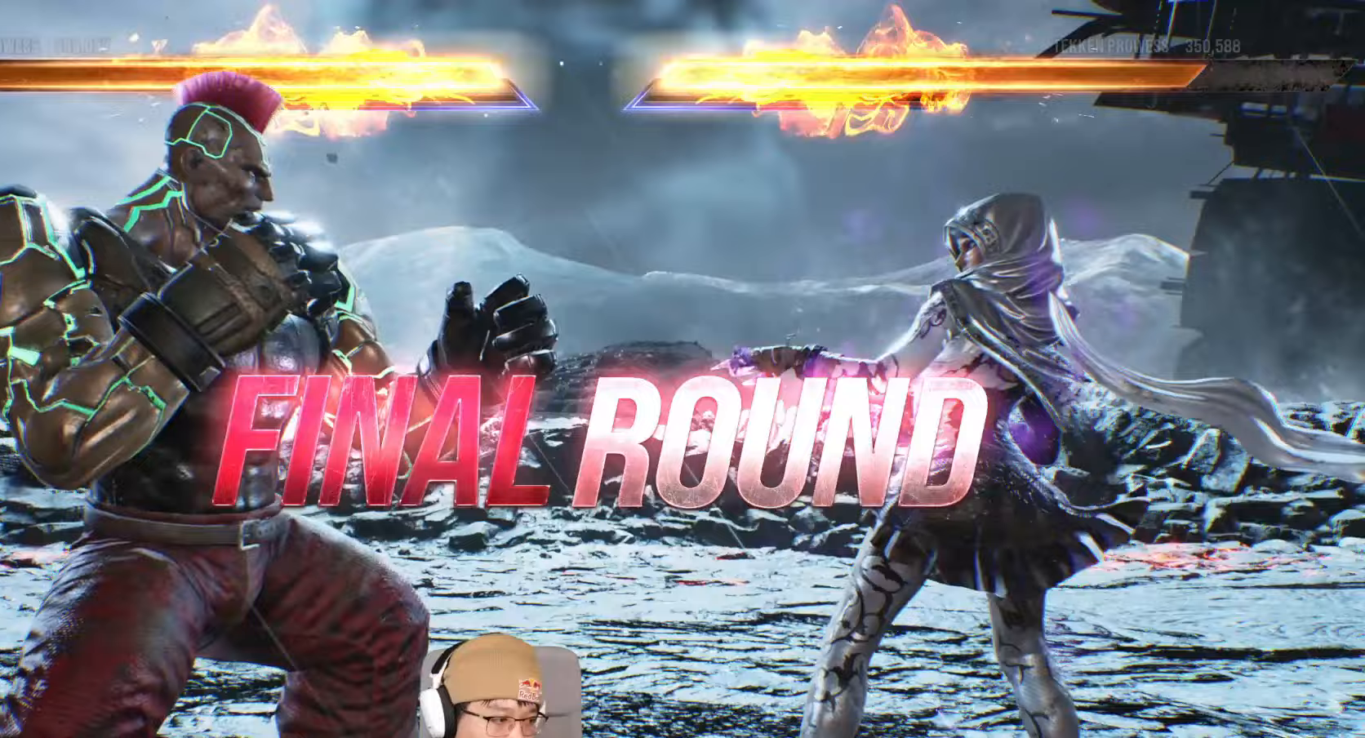
{"dt_ms": 500, "buttons": [], "left_stick": "center", "events": [[250, "SQUARE", "down"], [250, "TRIANGLE", "down"], [417, "SQUARE", "up"], [417, "TRIANGLE", "up"]]}
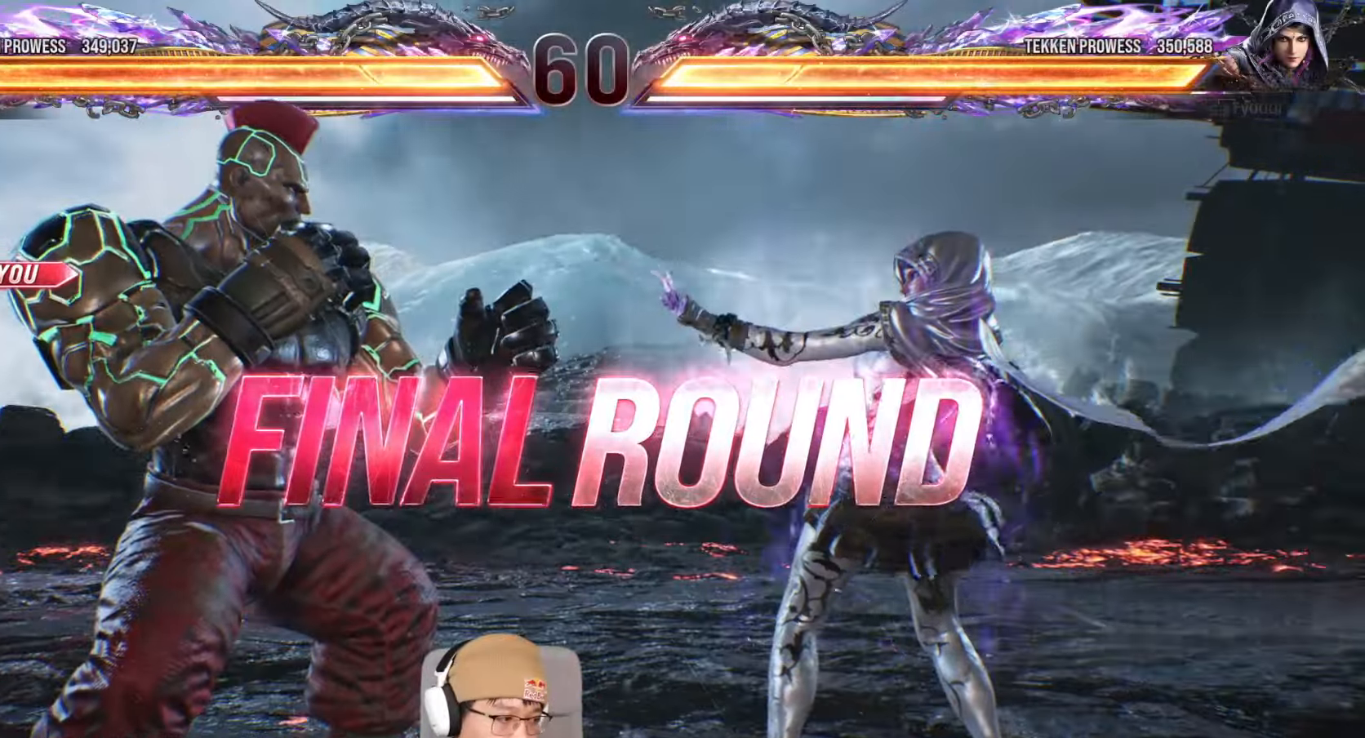
{"dt_ms": 500, "buttons": ["SQUARE"], "left_stick": "center", "events": [[50, "TRIANGLE", "down"], [83, "SQUARE", "down"], [117, "TRIANGLE", "up"], [150, "SQUARE", "up"], [250, "TRIANGLE", "down"], [300, "SQUARE", "down"], [317, "TRIANGLE", "up"], [350, "SQUARE", "up"], [450, "TRIANGLE", "down"], [483, "SQUARE", "down"], [500, "TRIANGLE", "up"]]}
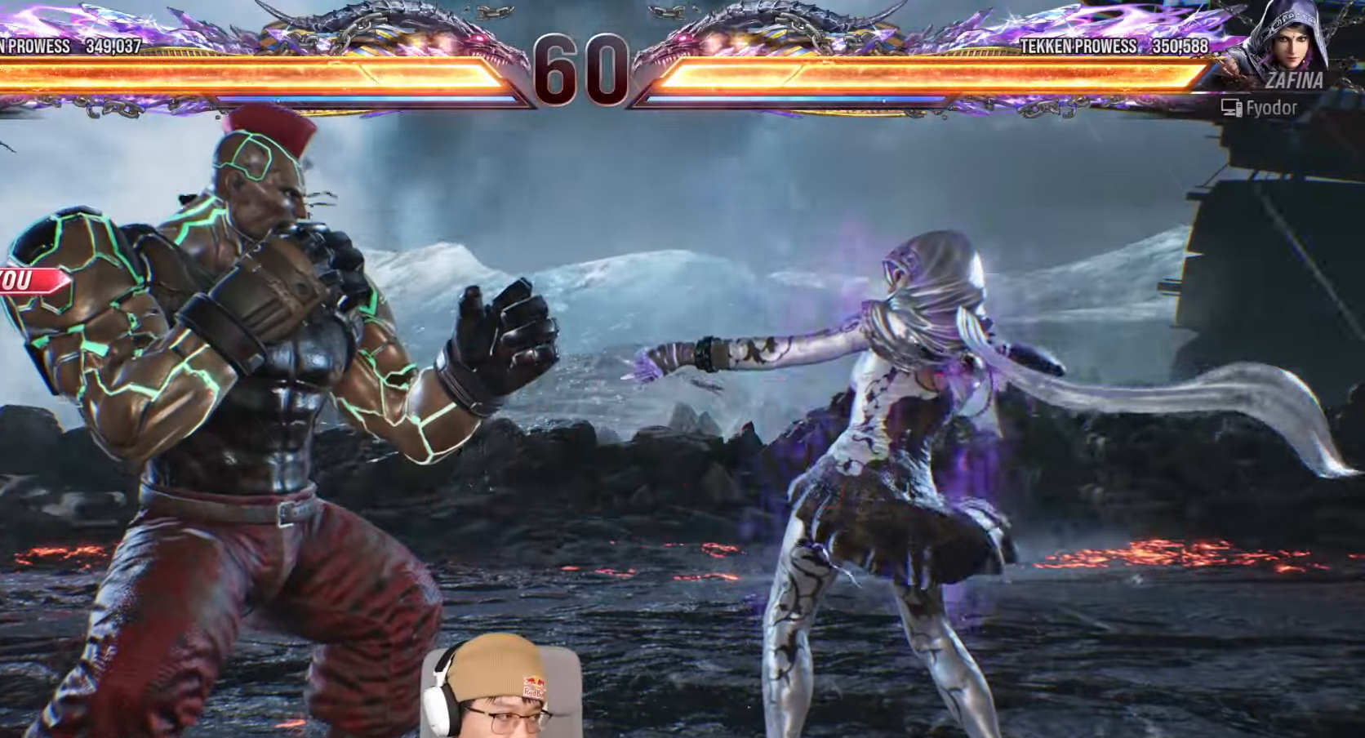
{"dt_ms": 500, "buttons": [], "left_stick": "center", "events": [[17, "SQUARE", "up"], [133, "TRIANGLE", "down"], [167, "SQUARE", "down"], [200, "TRIANGLE", "up"], [217, "SQUARE", "up"], [367, "TRIANGLE", "down"], [383, "SQUARE", "down"], [417, "TRIANGLE", "up"], [450, "SQUARE", "up"]]}
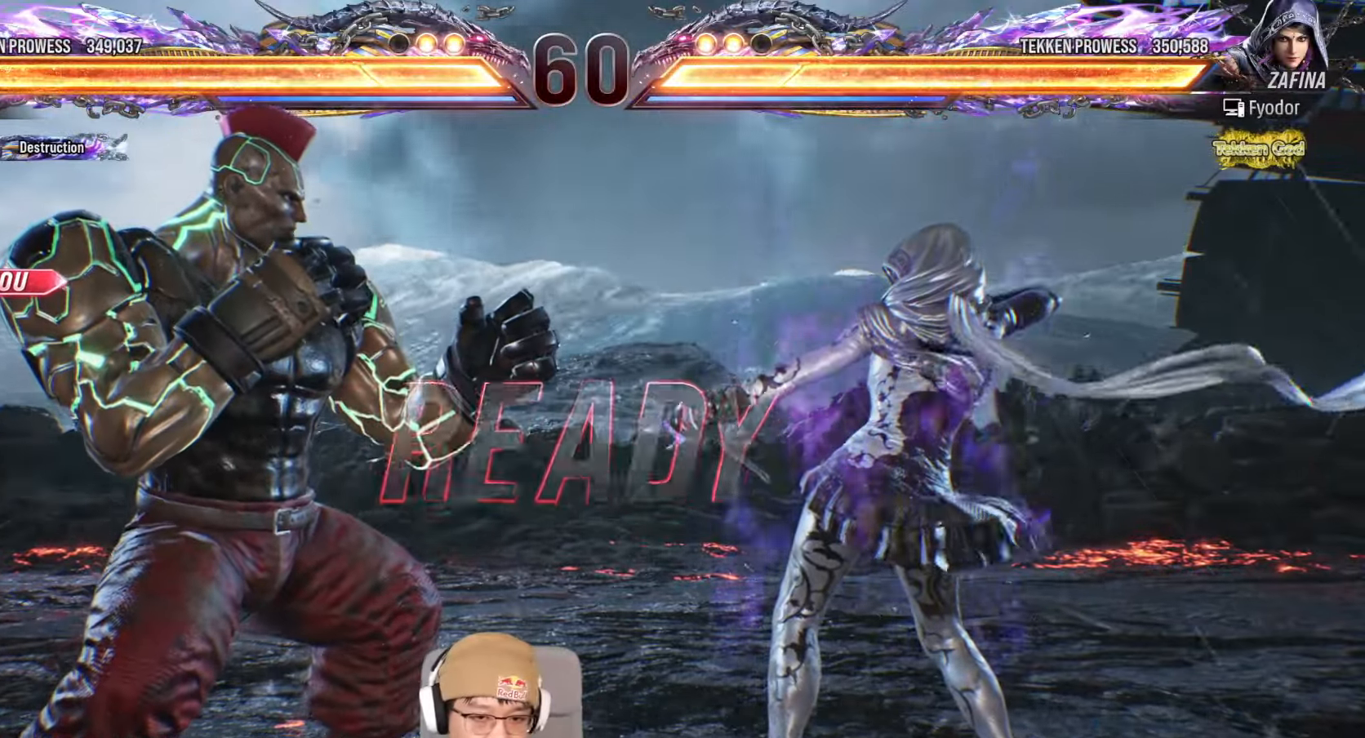
{"dt_ms": 500, "buttons": [], "left_stick": "center", "events": [[100, "TRIANGLE", "down"], [117, "SQUARE", "down"], [217, "SQUARE", "up"], [317, "TRIANGLE", "up"]]}
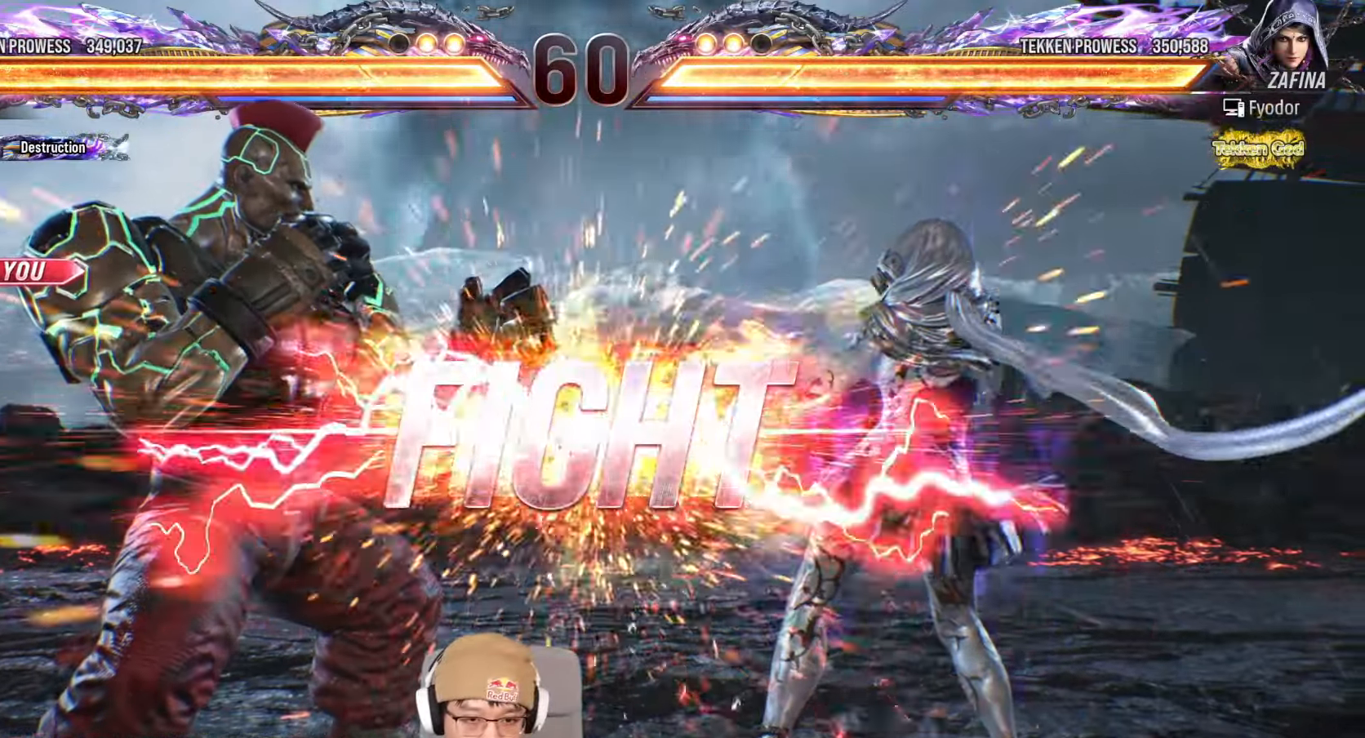
{"dt_ms": 1000, "buttons": [], "left_stick": "center"}
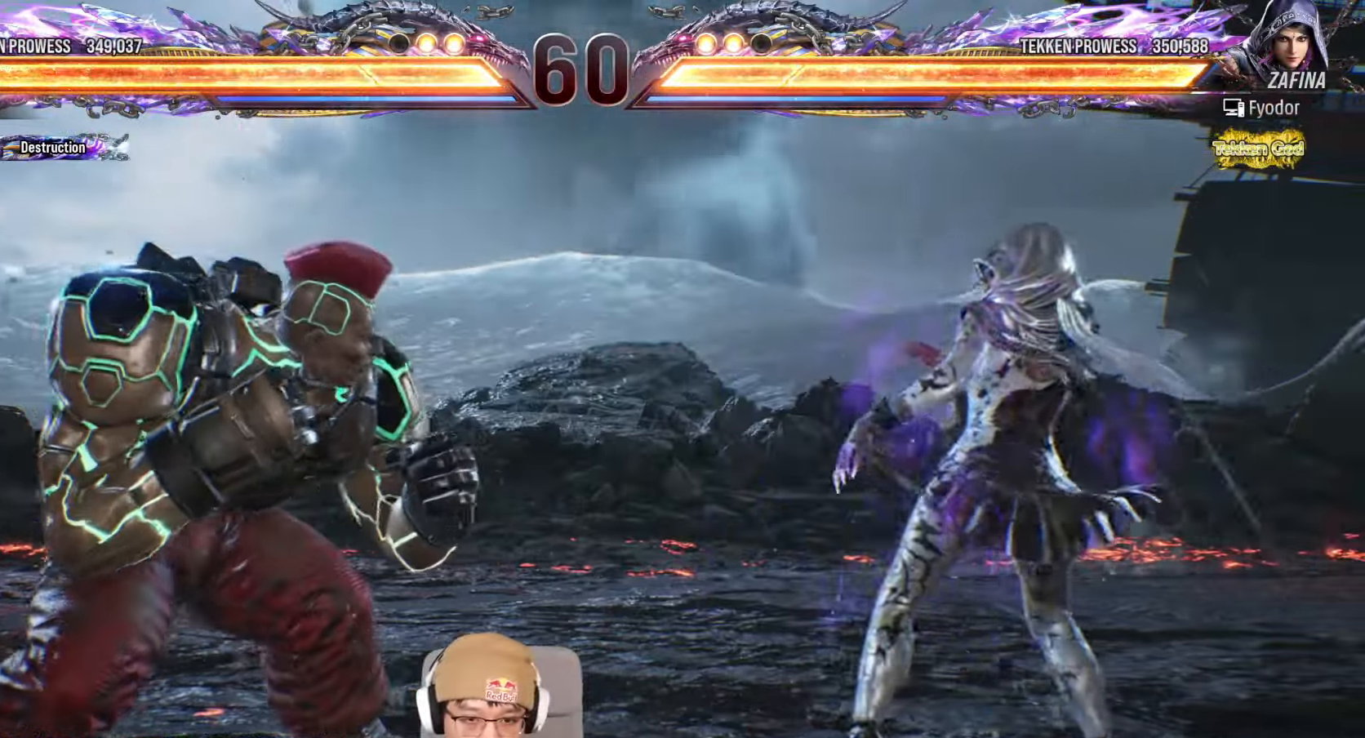
{"dt_ms": 500, "buttons": [], "left_stick": "left", "events": [[50, "left_stick", "left"], [100, "left_stick", "center"], [133, "TRIANGLE", "down"], [267, "TRIANGLE", "up"], [500, "left_stick", "left"]]}
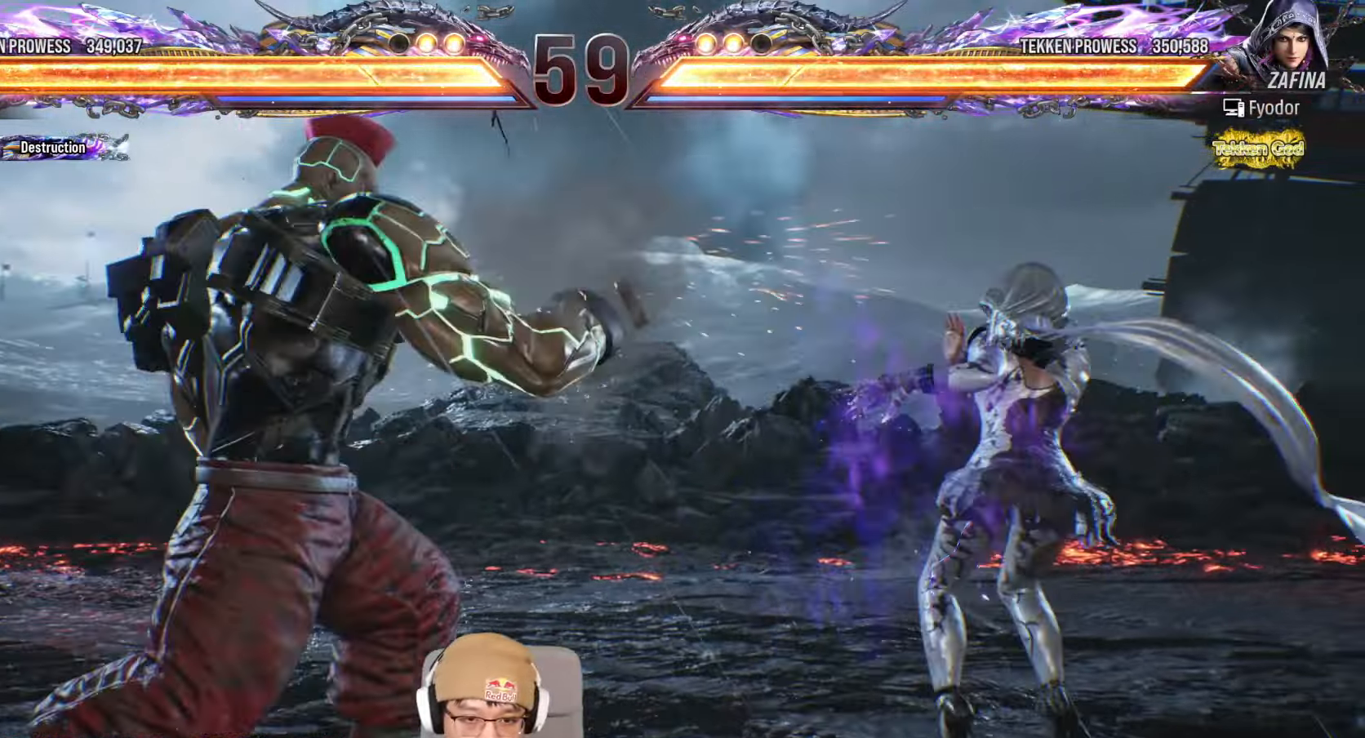
{"dt_ms": 1000, "buttons": ["TRIANGLE"], "left_stick": "center"}
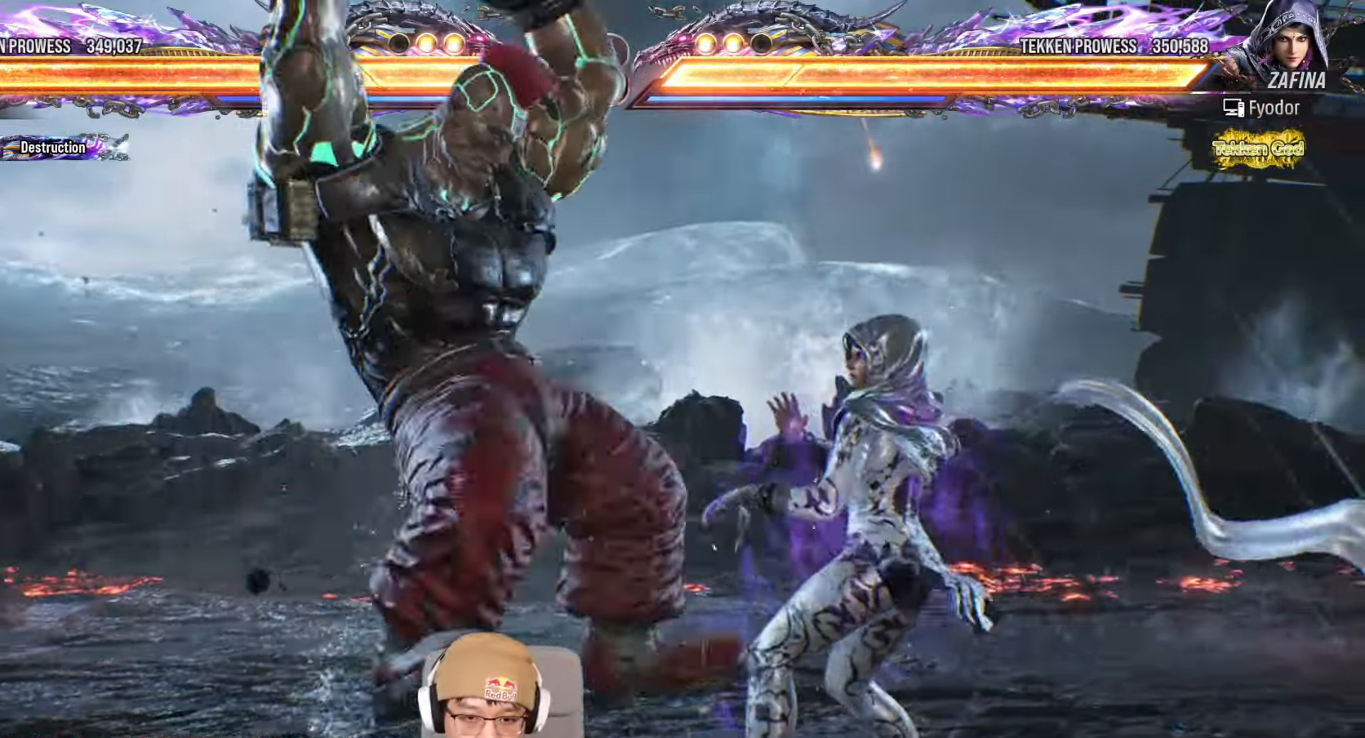
{"dt_ms": 500, "buttons": [], "left_stick": "center", "events": [[217, "TRIANGLE", "up"], [383, "CROSS", "down"], [450, "CROSS", "up"]]}
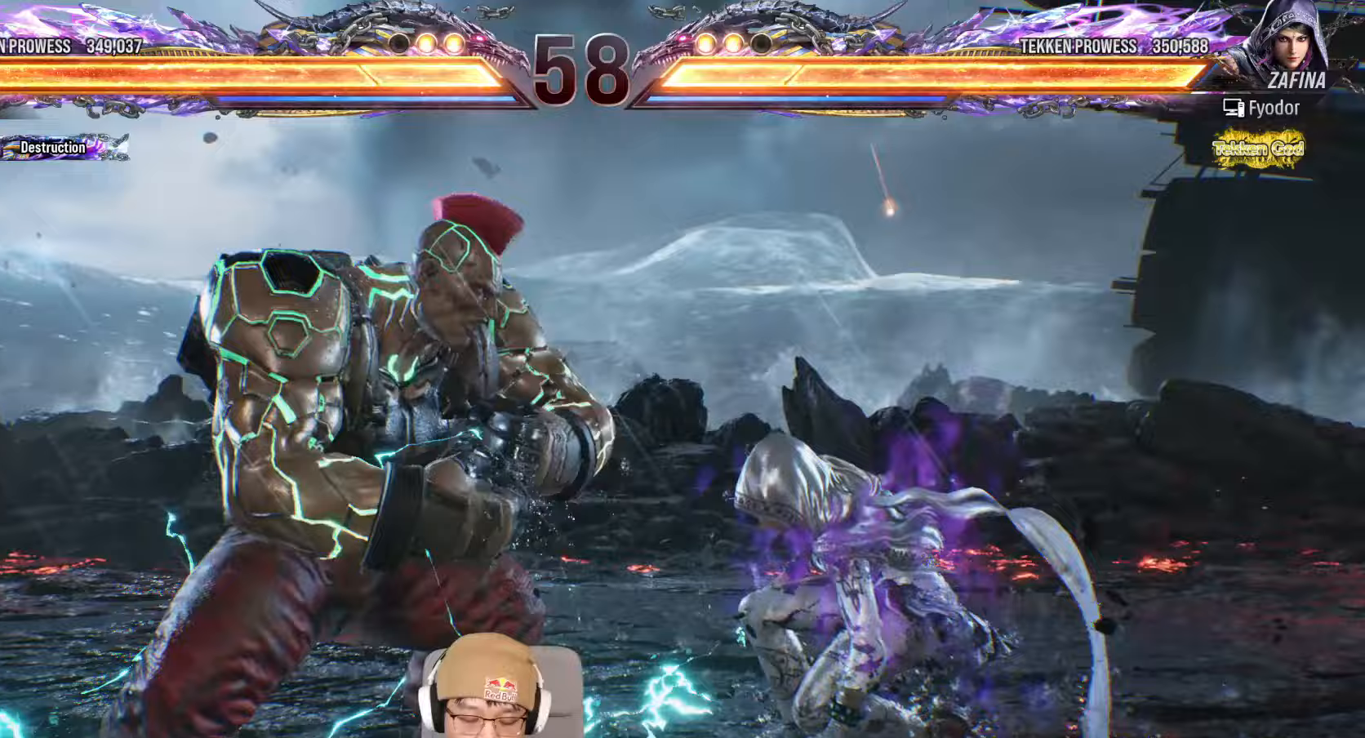
{"dt_ms": 500, "buttons": [], "left_stick": "down-left", "events": [[17, "CROSS", "down"], [67, "CROSS", "up"], [83, "TRIANGLE", "down"], [150, "TRIANGLE", "up"], [300, "TRIANGLE", "down"], [400, "left_stick", "down-left"], [450, "TRIANGLE", "up"]]}
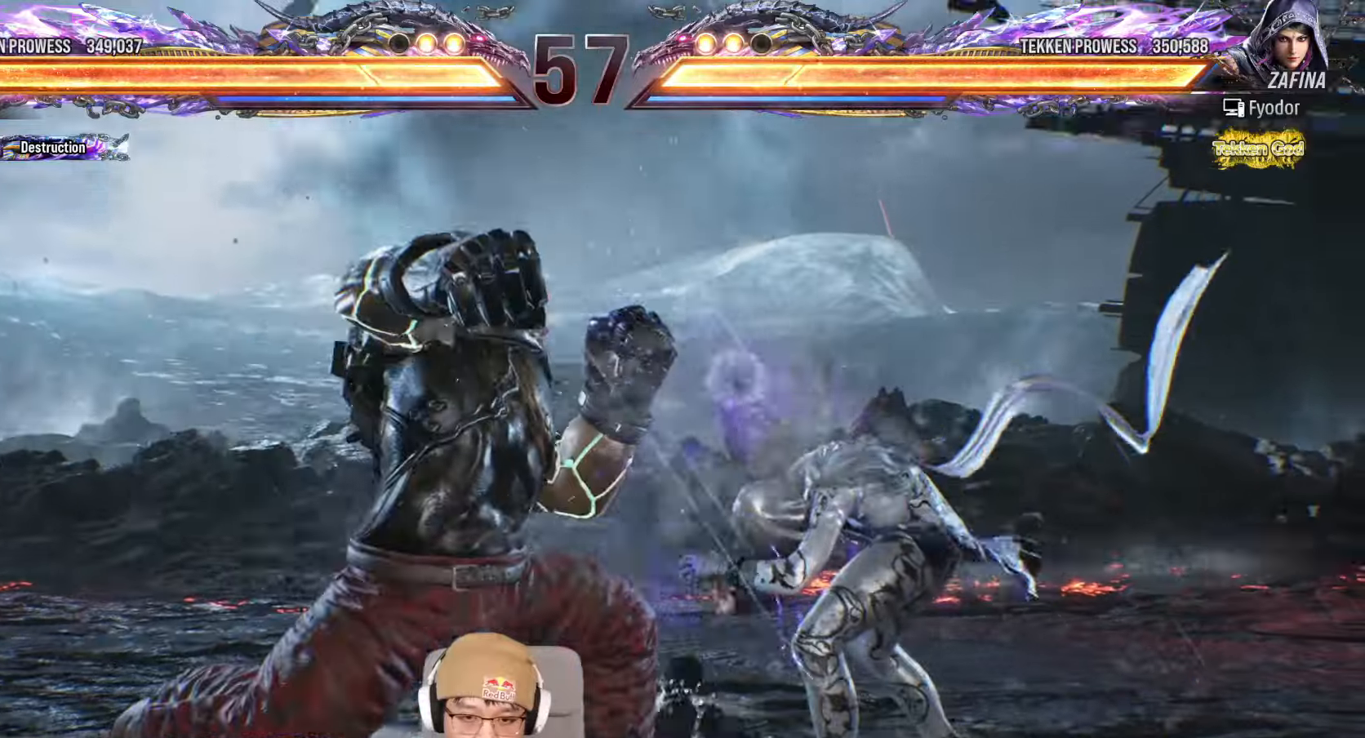
{"dt_ms": 500, "buttons": ["TRIANGLE"], "left_stick": "center", "events": [[250, "SQUARE", "down"], [300, "SQUARE", "up"], [367, "left_stick", "center"], [417, "TRIANGLE", "down"]]}
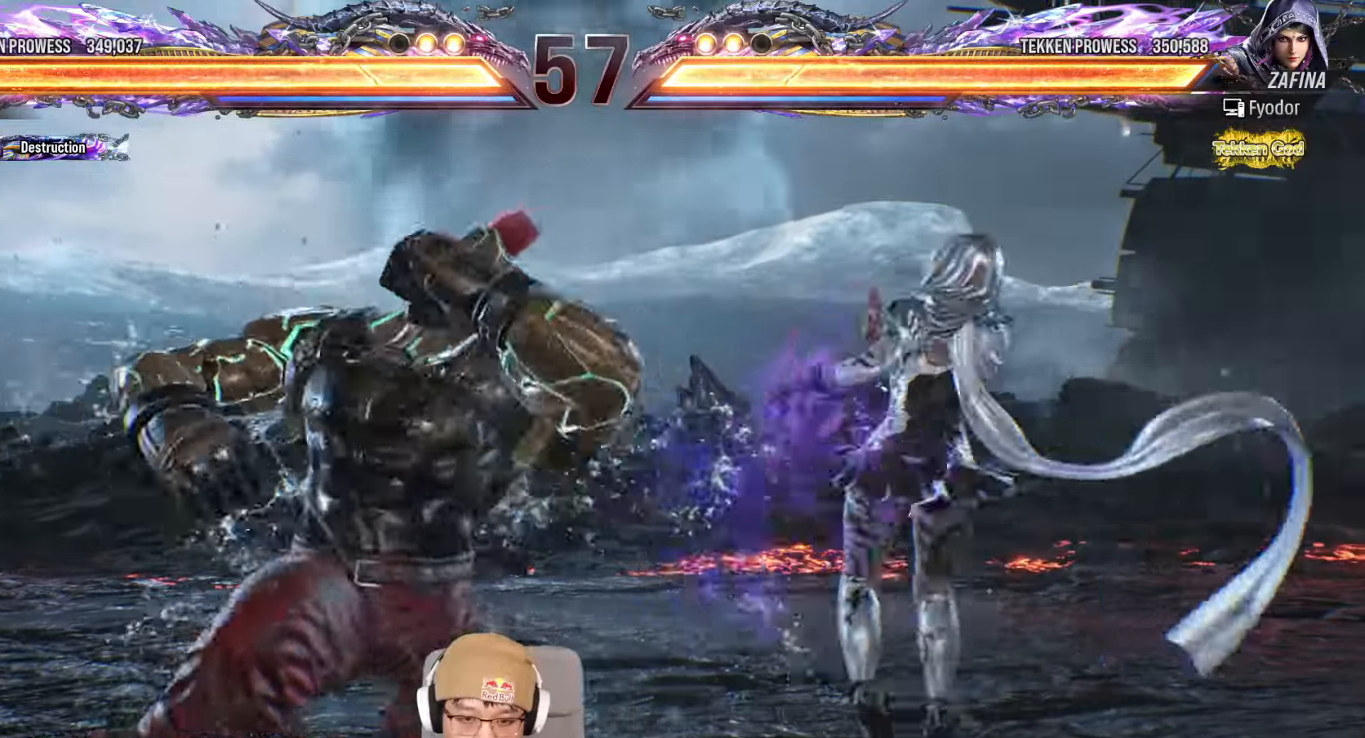
{"dt_ms": 500, "buttons": [], "left_stick": "left", "events": [[283, "TRIANGLE", "up"], [367, "left_stick", "right"], [467, "left_stick", "left"]]}
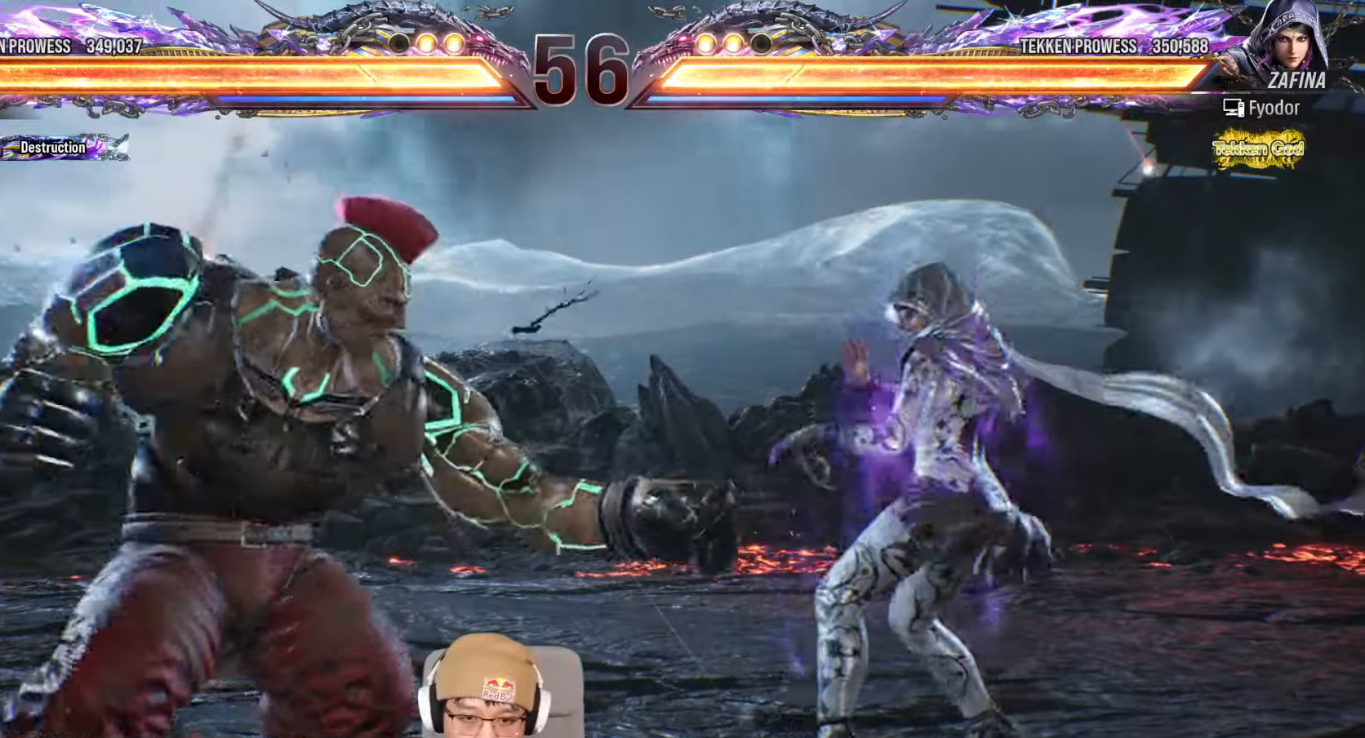
{"dt_ms": 500, "buttons": [], "left_stick": "left", "events": [[50, "left_stick", "center"], [100, "left_stick", "left"], [350, "left_stick", "center"], [417, "left_stick", "left"]]}
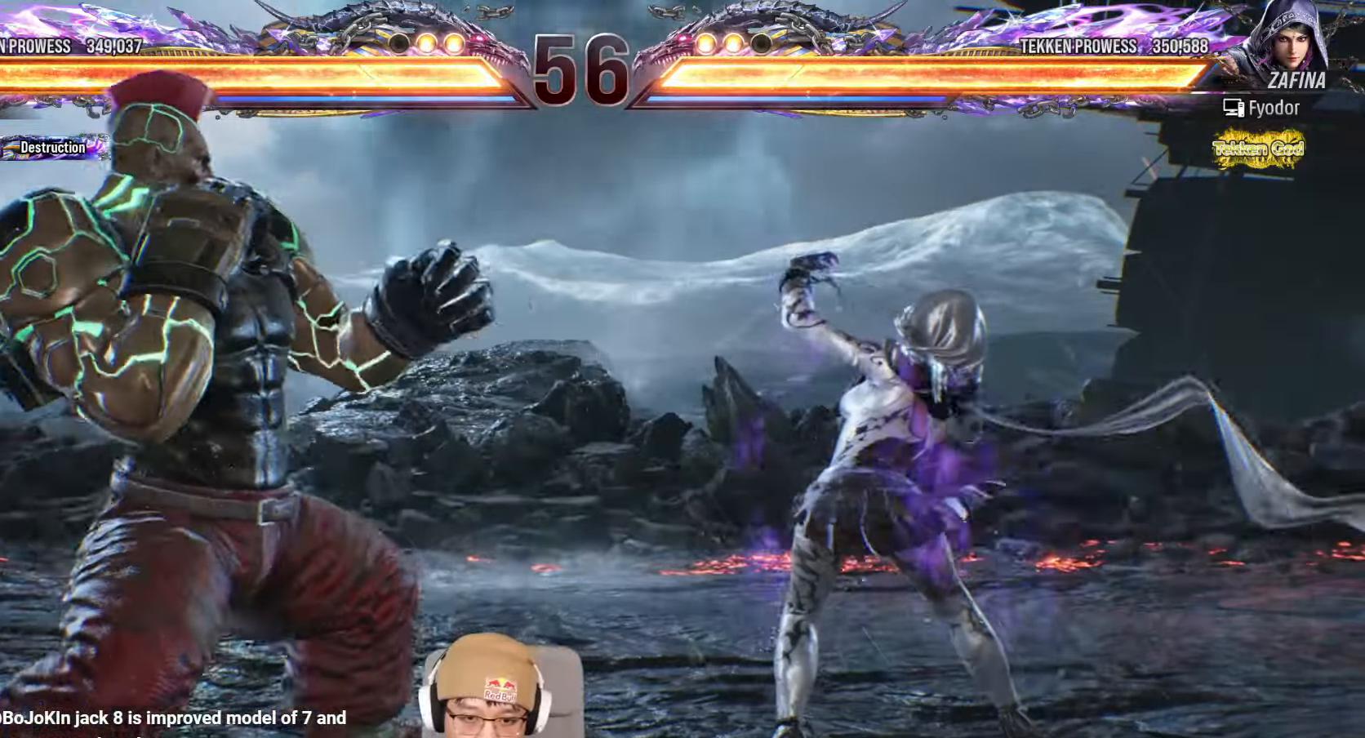
{"dt_ms": 500, "buttons": [], "left_stick": "center", "events": [[100, "left_stick", "down-left"], [283, "left_stick", "center"], [450, "left_stick", "right"], [500, "left_stick", "center"]]}
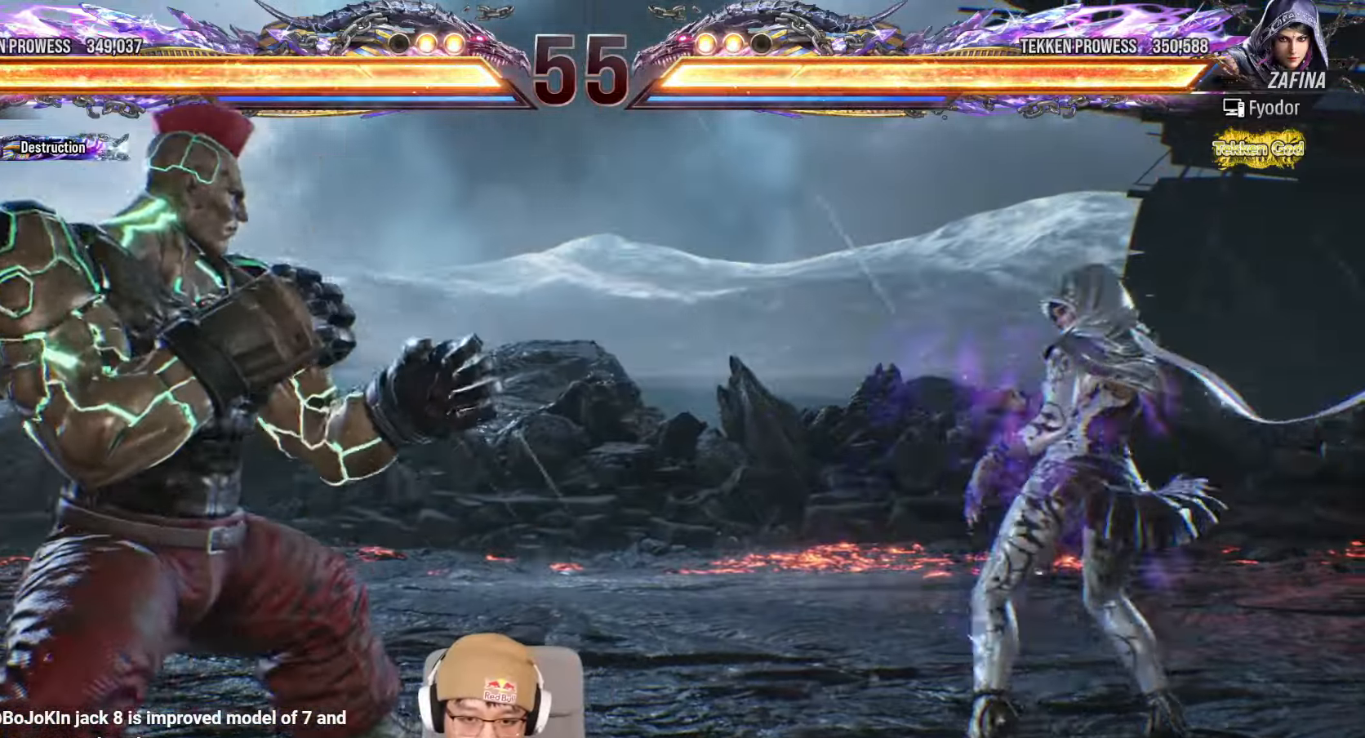
{"dt_ms": 500, "buttons": ["TRIANGLE"], "left_stick": "center", "events": [[50, "left_stick", "right"], [83, "SQUARE", "down"], [83, "TRIANGLE", "down"], [117, "left_stick", "center"], [167, "SQUARE", "up"], [167, "TRIANGLE", "up"], [300, "TRIANGLE", "down"]]}
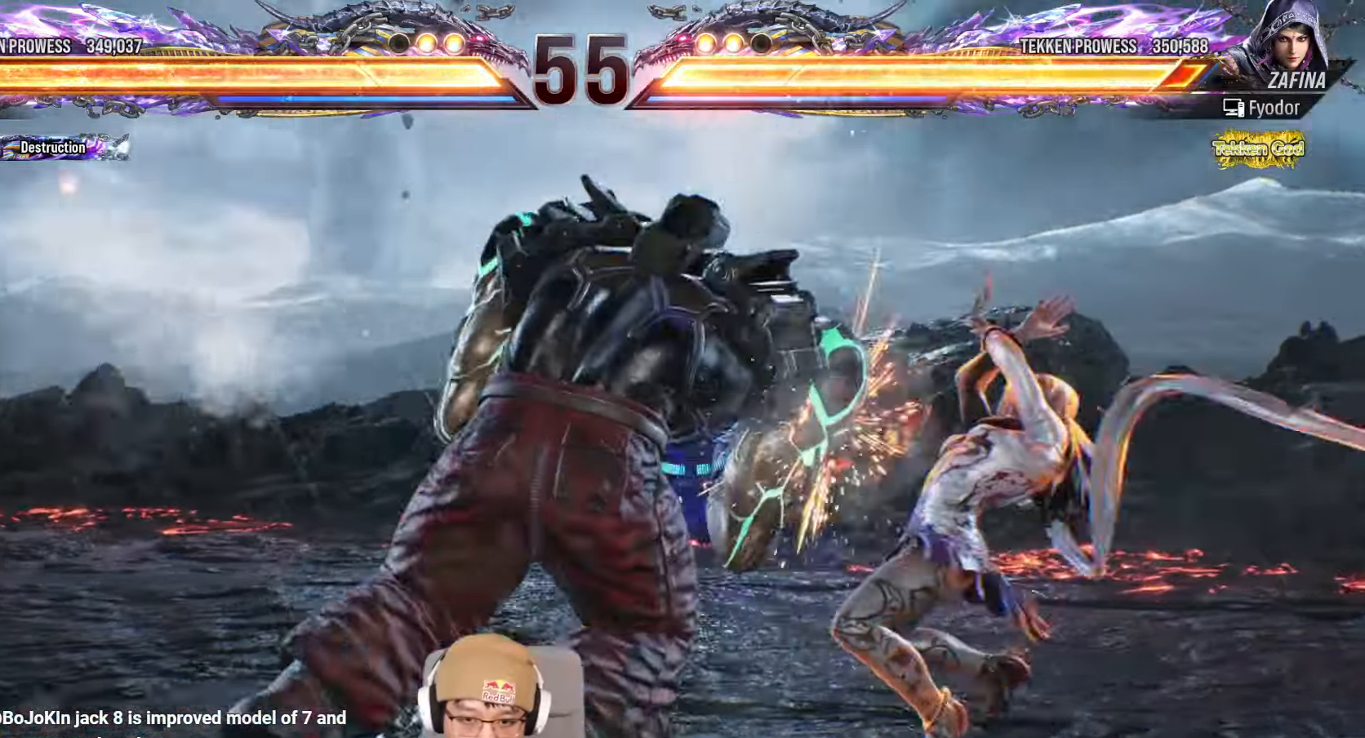
{"dt_ms": 500, "buttons": [], "left_stick": "center", "events": [[383, "left_stick", "right"], [417, "TRIANGLE", "up"], [450, "left_stick", "center"]]}
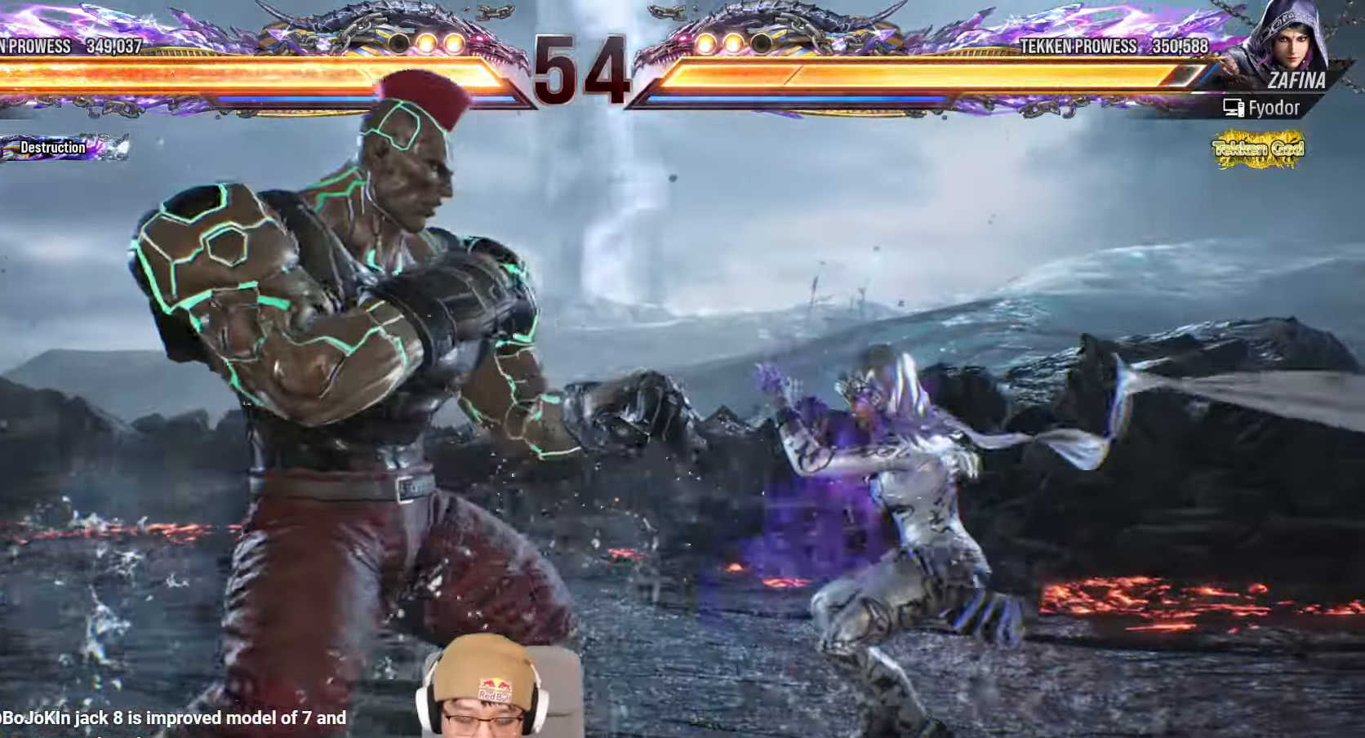
{"dt_ms": 1000, "buttons": [], "left_stick": "center"}
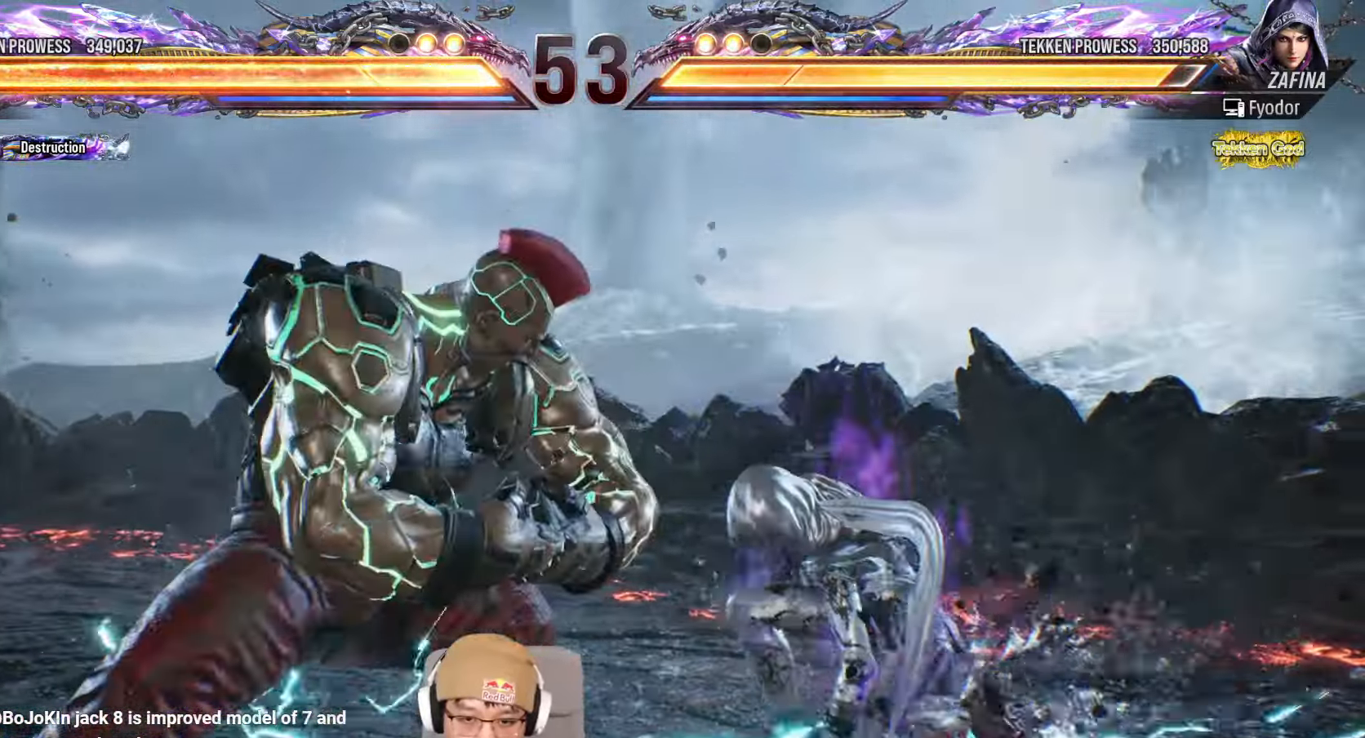
{"dt_ms": 500, "buttons": ["TRIANGLE"], "left_stick": "center", "events": [[33, "TRIANGLE", "down"], [117, "TRIANGLE", "up"], [283, "TRIANGLE", "down"]]}
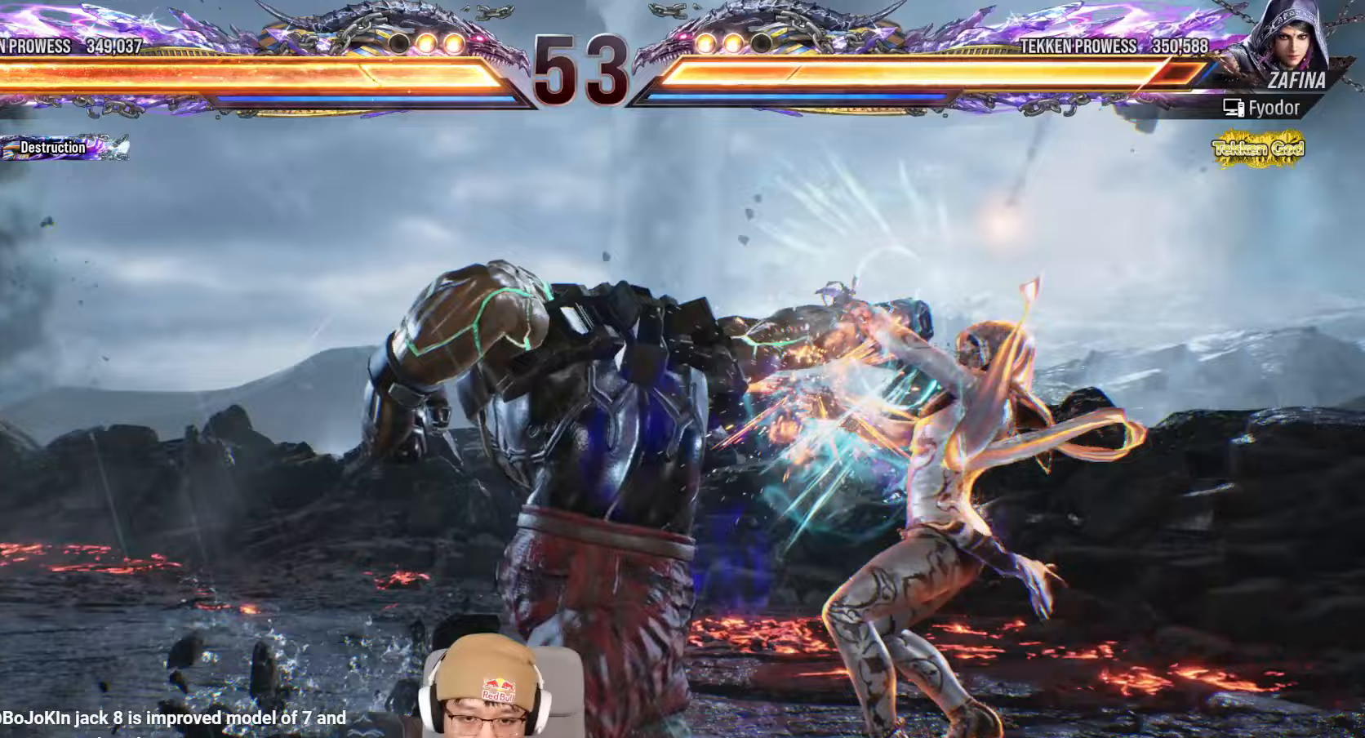
{"dt_ms": 500, "buttons": [], "left_stick": "down-left", "events": [[250, "TRIANGLE", "up"], [250, "left_stick", "left"], [350, "left_stick", "center"], [400, "left_stick", "down-left"], [433, "TRIANGLE", "down"], [500, "TRIANGLE", "up"]]}
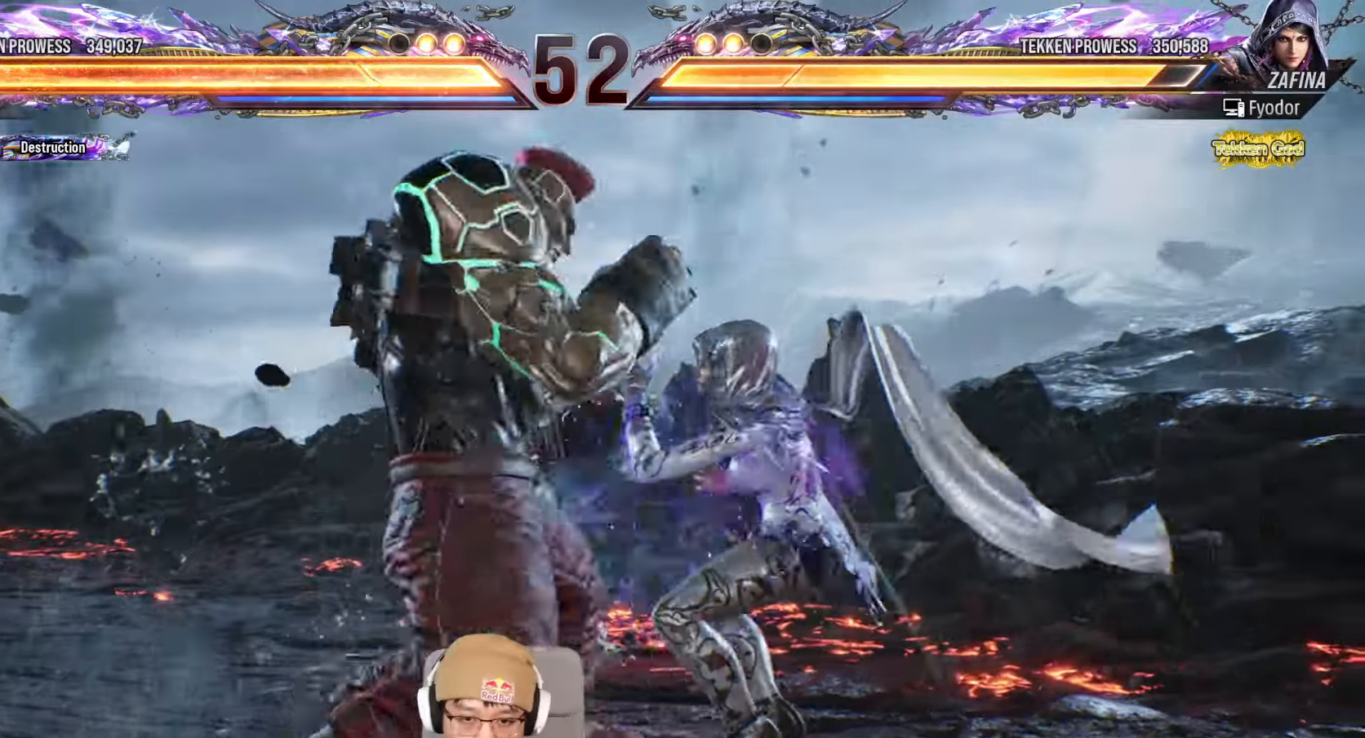
{"dt_ms": 500, "buttons": ["TRIANGLE"], "left_stick": "center", "events": [[17, "left_stick", "center"], [217, "TRIANGLE", "down"], [283, "TRIANGLE", "up"], [500, "TRIANGLE", "down"]]}
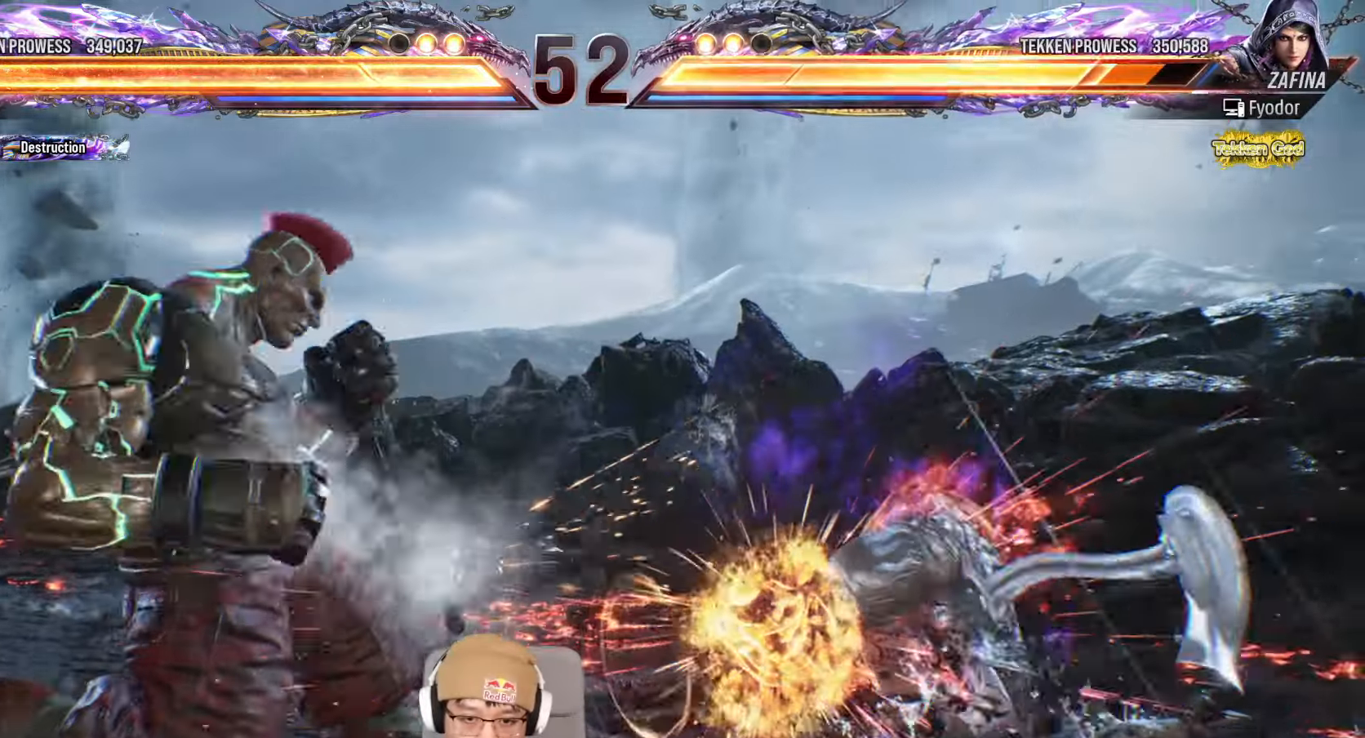
{"dt_ms": 500, "buttons": [], "left_stick": "center", "events": [[200, "TRIANGLE", "up"], [283, "left_stick", "down"], [350, "left_stick", "center"]]}
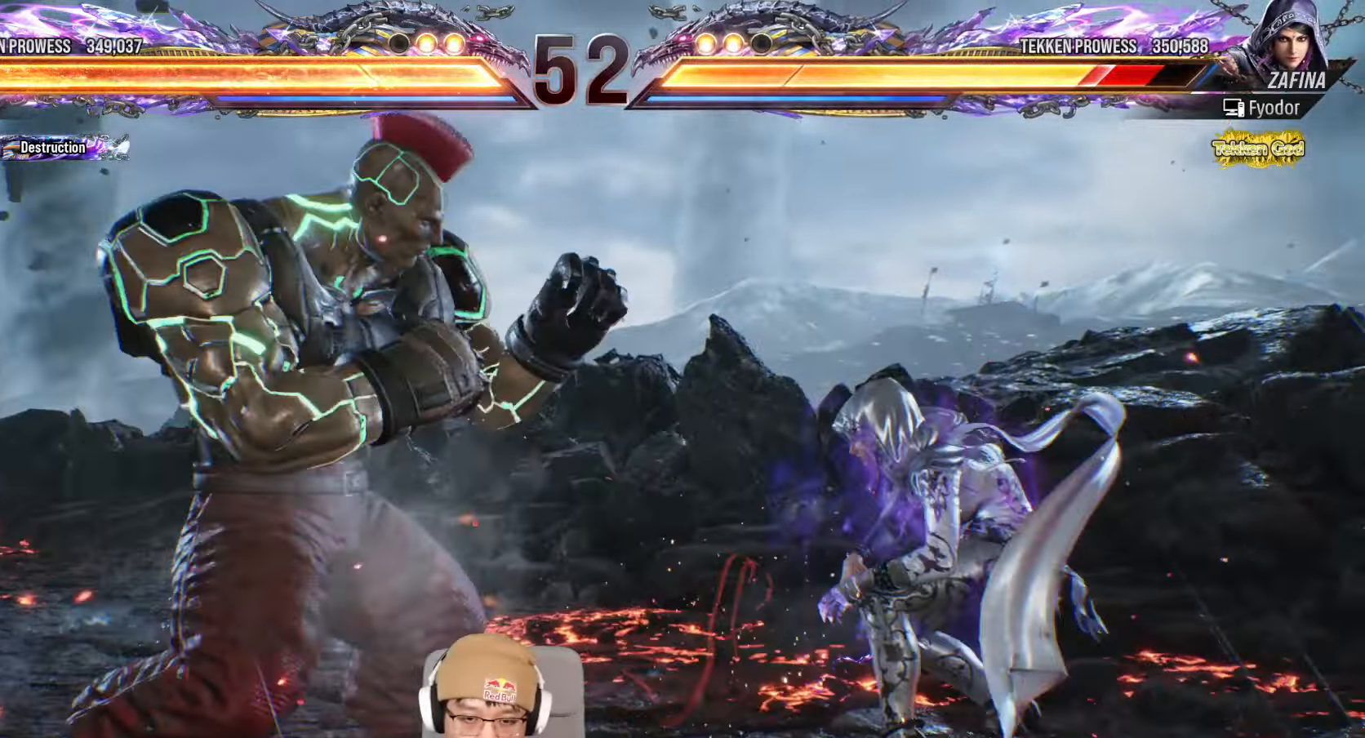
{"dt_ms": 1000, "buttons": [], "left_stick": "center"}
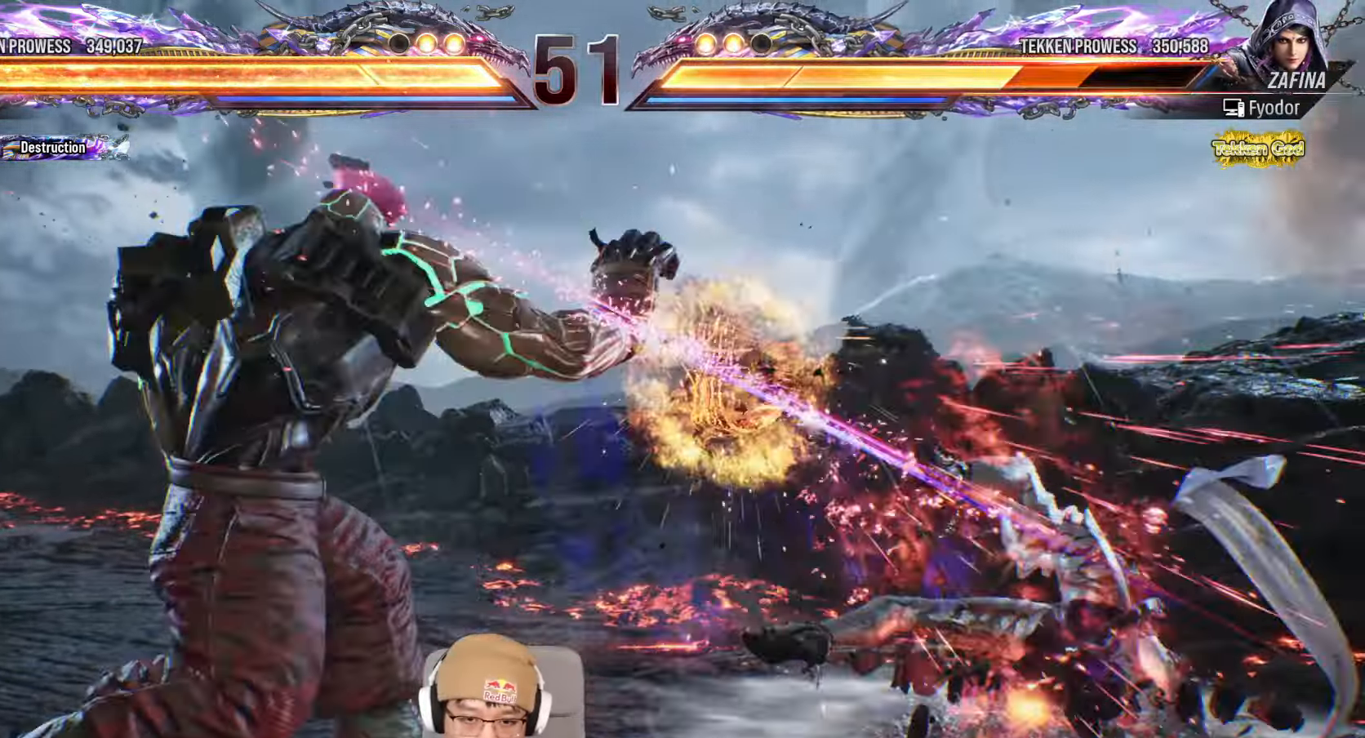
{"dt_ms": 500, "buttons": [], "left_stick": "center"}
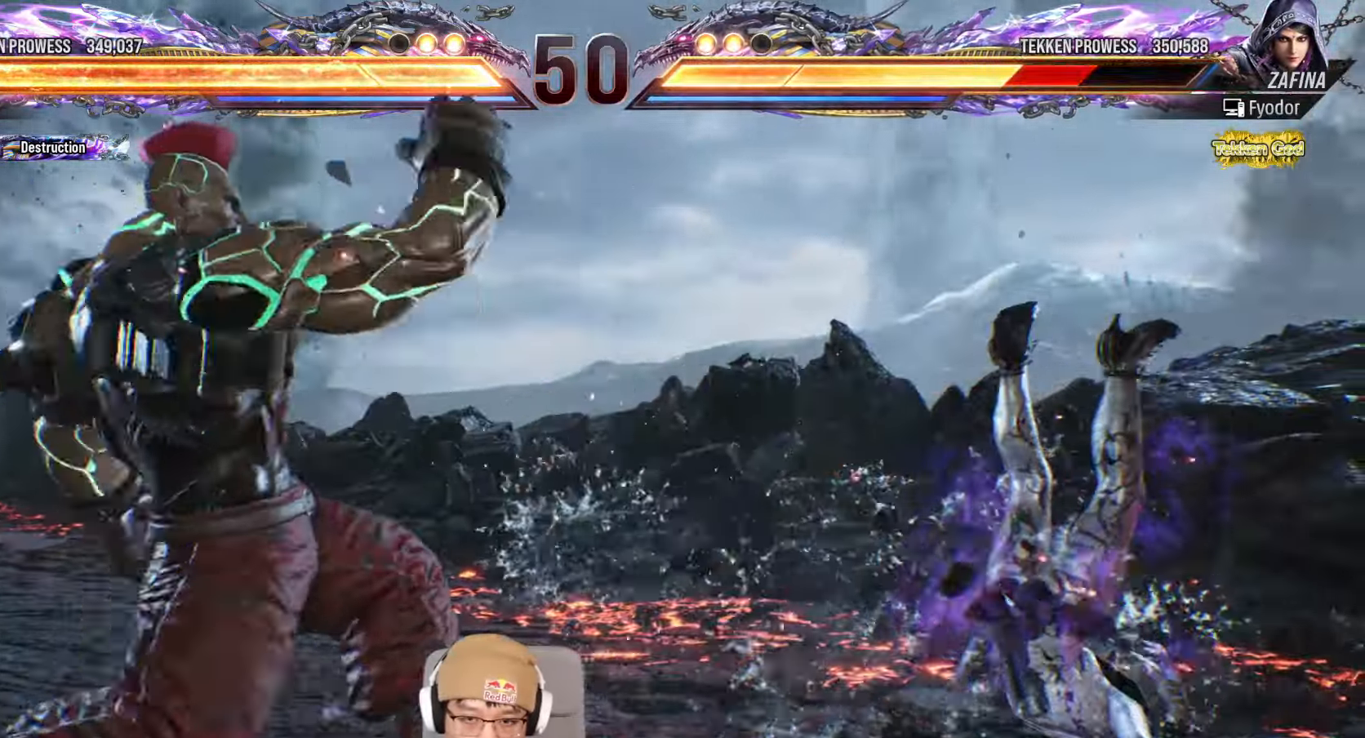
{"dt_ms": 500, "buttons": ["TRIANGLE"], "left_stick": "center", "events": [[33, "TRIANGLE", "down"], [100, "TRIANGLE", "up"], [250, "TRIANGLE", "down"]]}